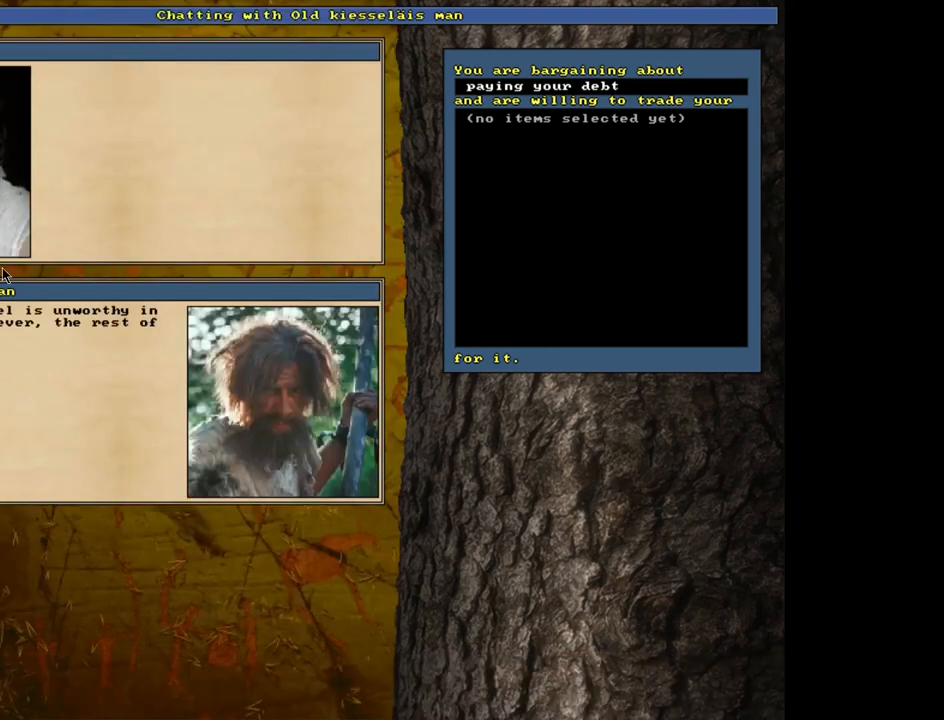
Gameplay with keyboard and mouse; each line is a JSON object with the keys and mouse buttons held at the frame after it. "events" lists presses ("down") and releases ("up") of ".", "/", "0", "1", "2", "3", "4", "5", "6", "7", "8", "9", "a", "alt_l", "alt_r", "b", "backslash", "backspace", "c", "caps_lock", "comma", "ctrl_l", "ctrl_r", "d", "down", "e", "equals", "escape", "f", "f1", "f10", "f11", "f12", "f2", "f3", "f4", "f5", "f6", "f7", "f8", "f9", "g", "h", "i", "j", "k", "l", "lbracket", "left", "m", "minus", "n", "num0", "num1", "num2", "num3", "num4", "num5", "num6", "num7", "num8", "num9", "o", "p", "q", "quote", "r", "rbracket", "return", "right", "s", "semicolon", "shift_l", "shift_r", "space", "super", "t", "tab", "tilde", "u", "up", "v", "w", "x", "y", "z", "mouse_left", "mouse_wheel", "mouse_right", "mouse_mb4" and "mouse_mb5" between this image and that frame as [ms after this image, input, new state], when the widget could be followed in between. "mouse_left", "mouse_wheel", "mouse_right", "mouse_mb4", "mouse_mb5" = the "left", "wheel", "right", "mb4", "mb5" buttons of the "mouse" list. No other keys are recorded. "wheel" means that the mouse wheel is clicked or scrolled. Mouse movement is not recorded. Not read: other_keys.
{"keys": [], "mouse": [], "events": [[33, "space", "up"]]}
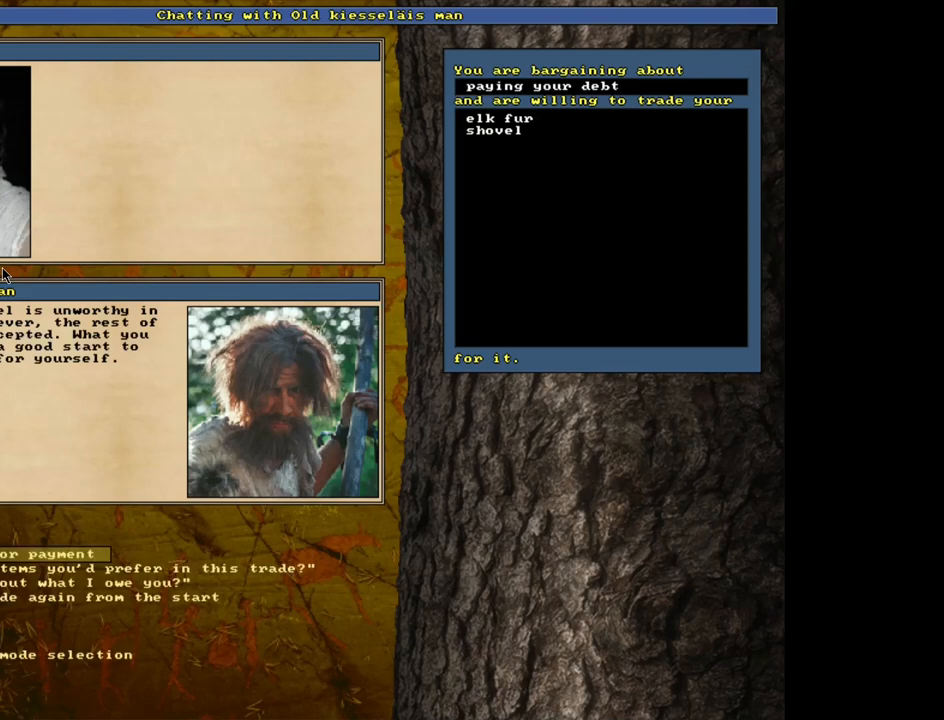
{"keys": [], "mouse": [], "events": []}
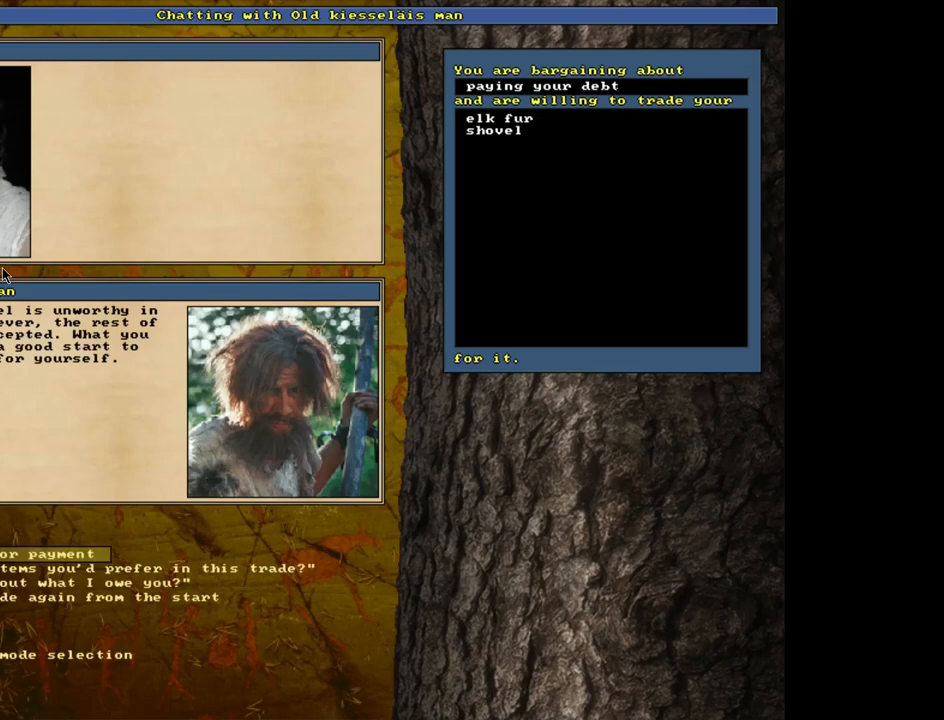
{"keys": [], "mouse": [], "events": []}
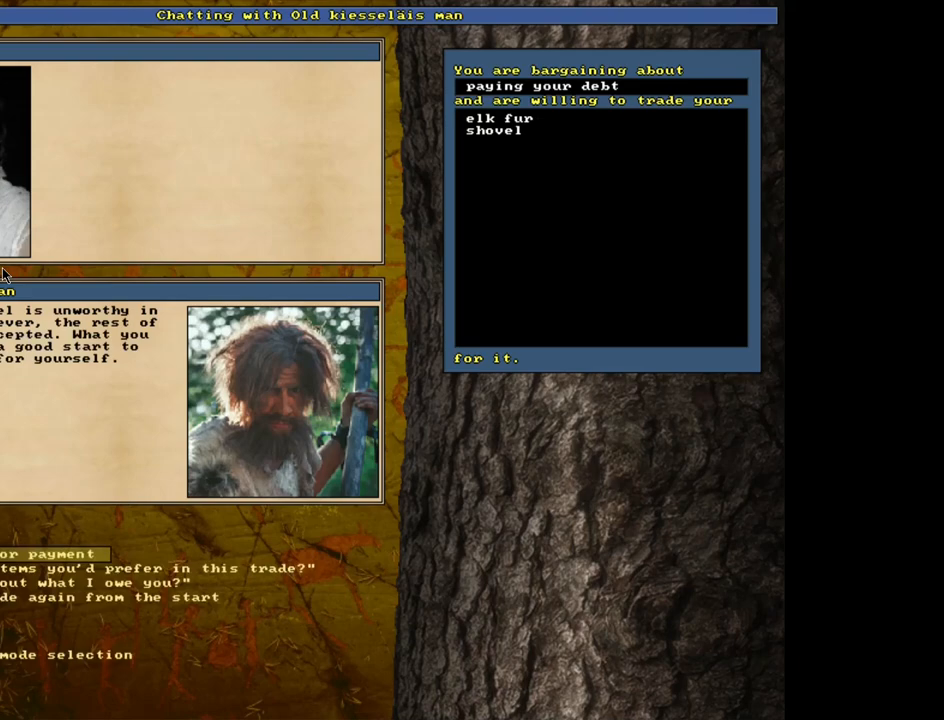
{"keys": [], "mouse": [], "events": []}
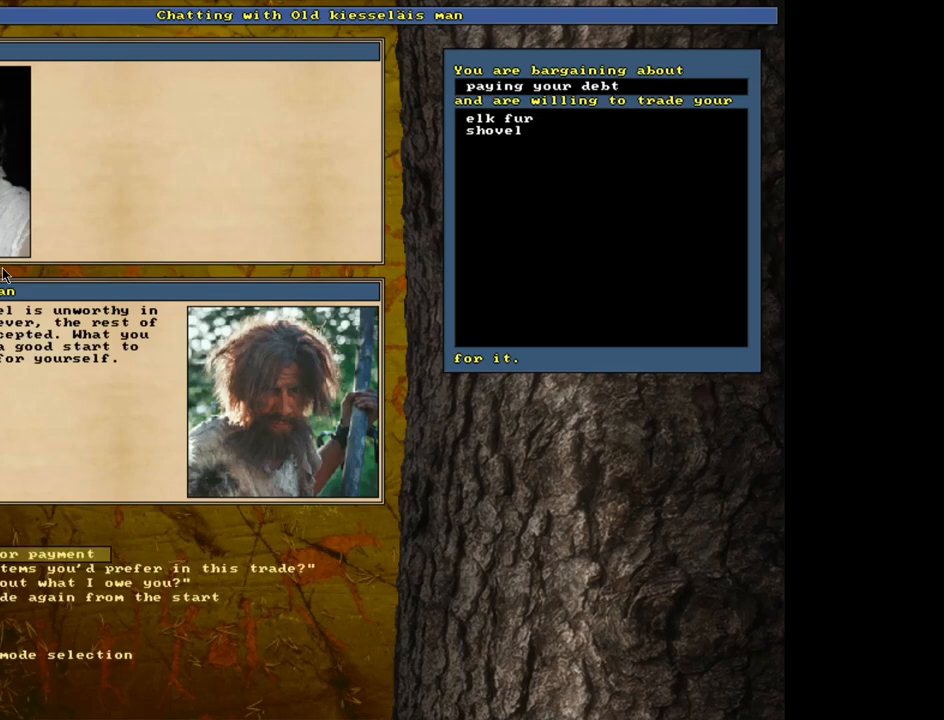
{"keys": [], "mouse": [], "events": []}
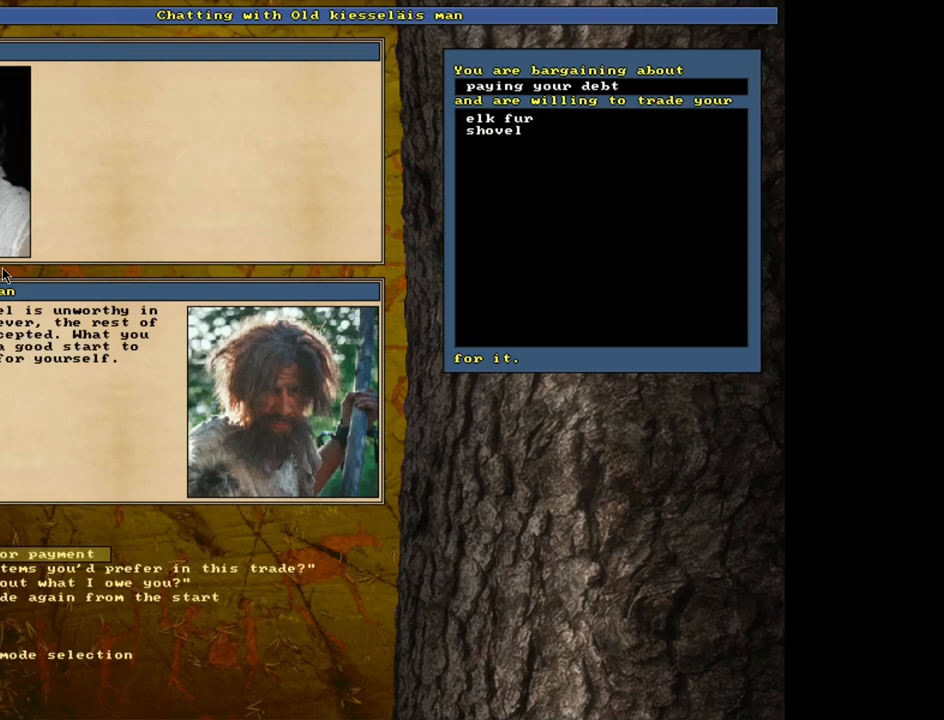
{"keys": [], "mouse": [], "events": []}
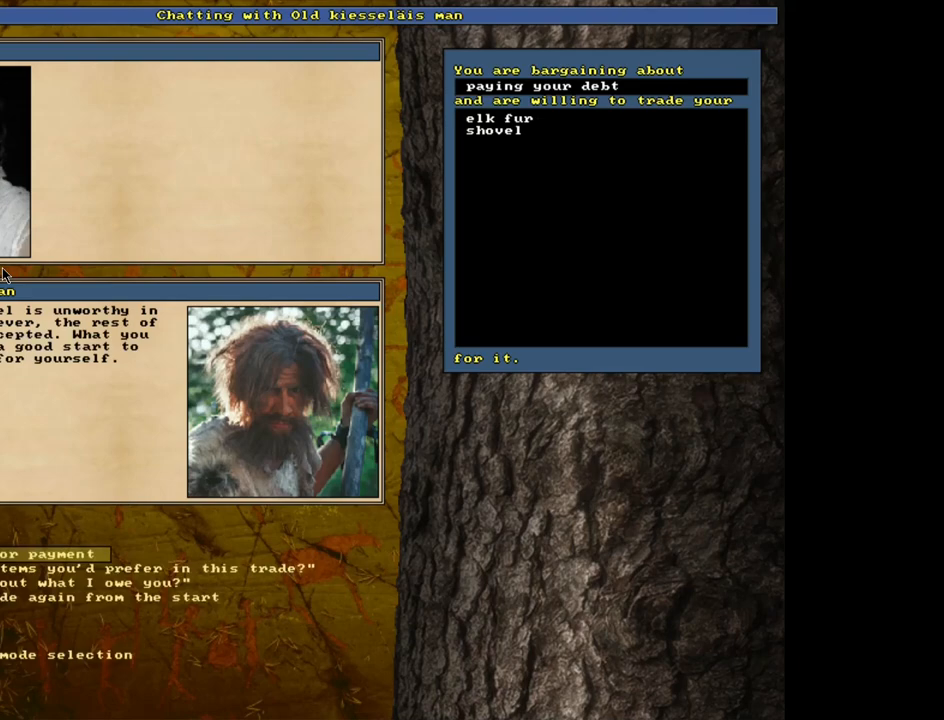
{"keys": [], "mouse": [], "events": []}
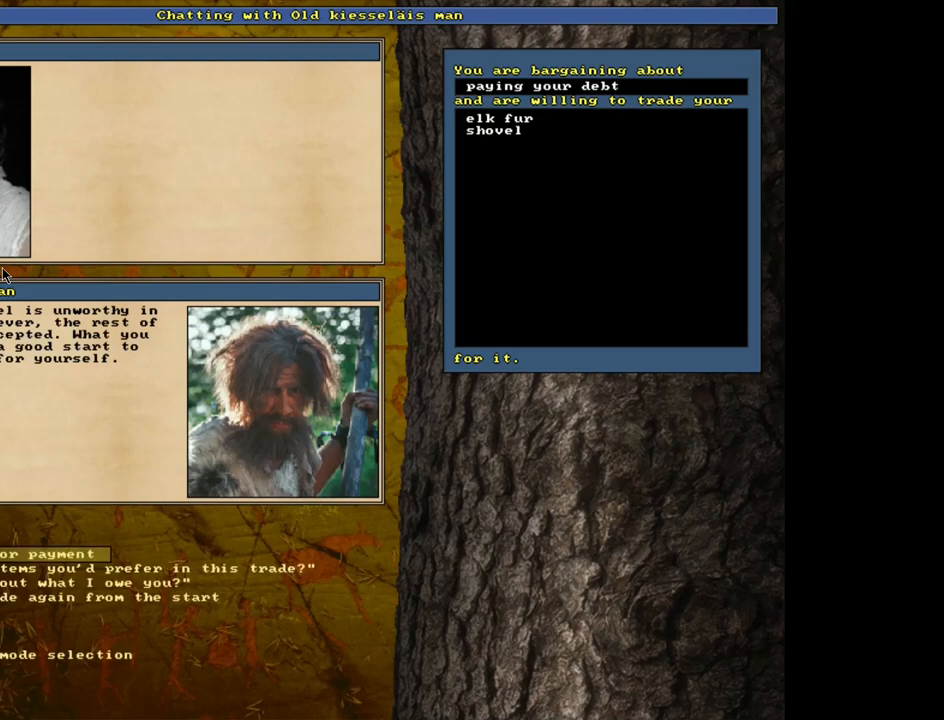
{"keys": [], "mouse": [], "events": []}
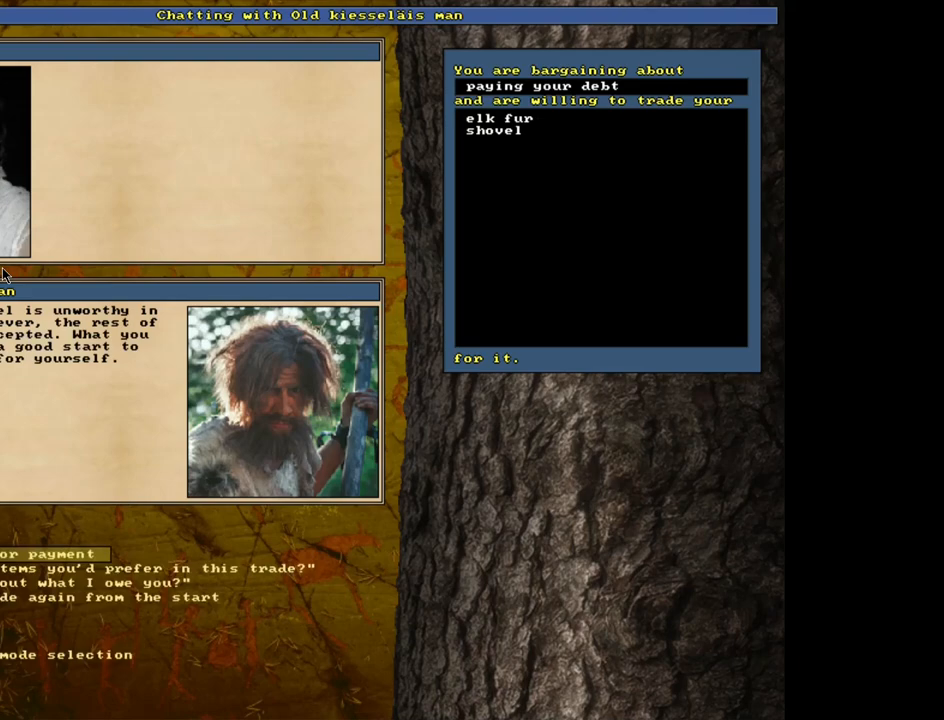
{"keys": [], "mouse": [], "events": [[367, "down", "down"], [450, "down", "up"]]}
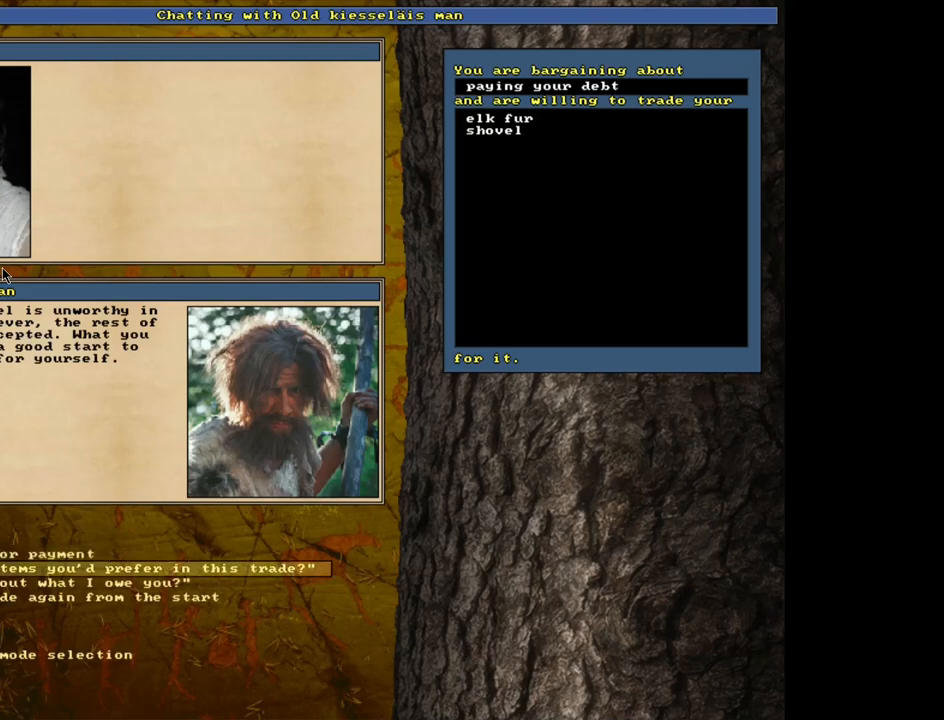
{"keys": [], "mouse": [], "events": [[117, "return", "down"], [217, "return", "up"]]}
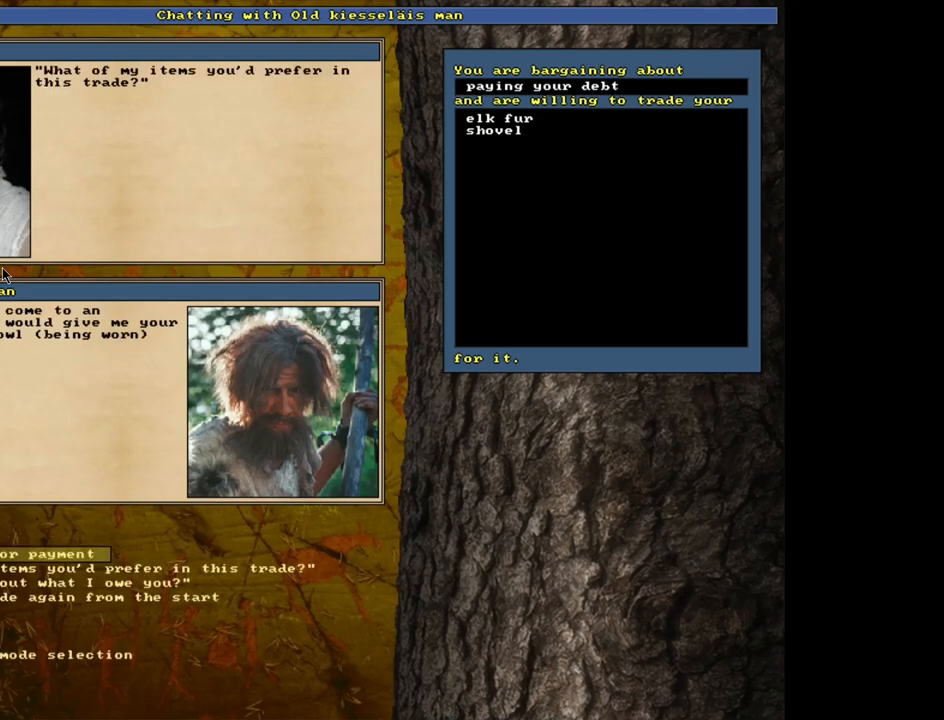
{"keys": [], "mouse": [], "events": []}
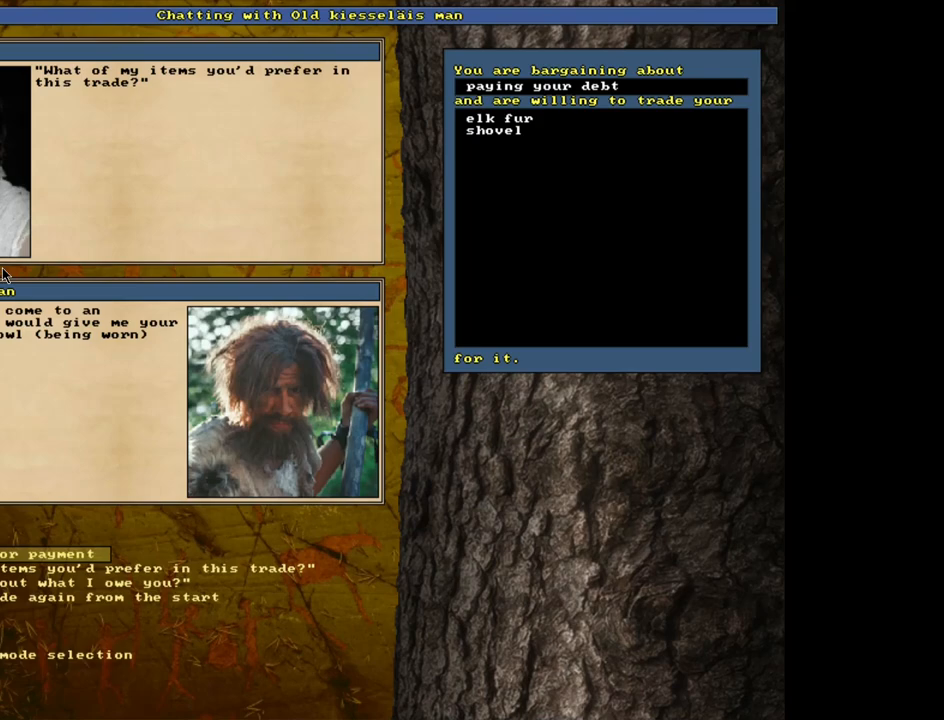
{"keys": [], "mouse": [], "events": []}
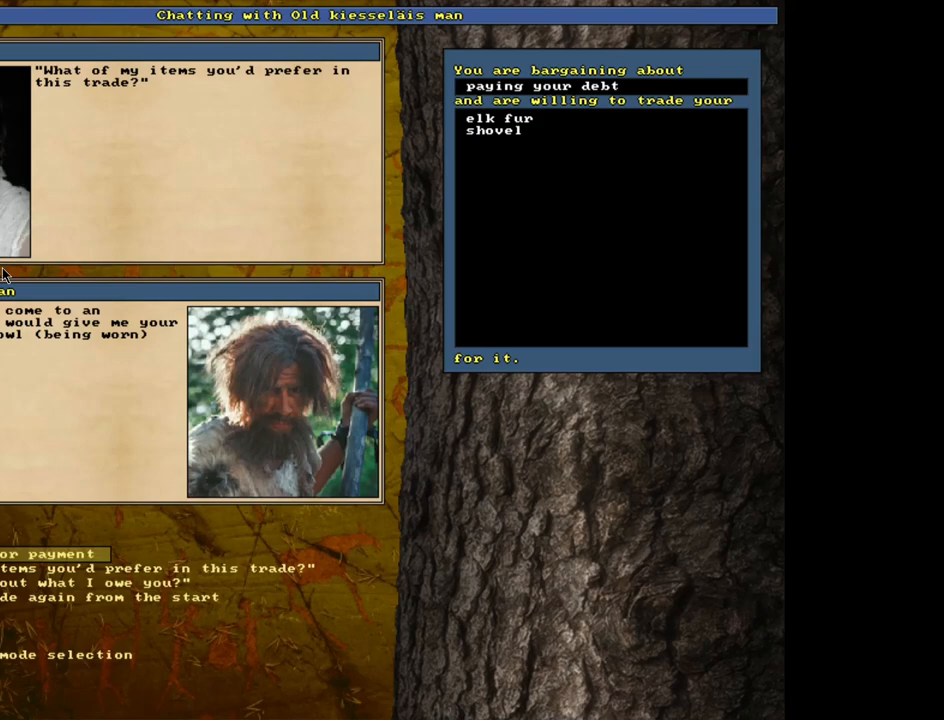
{"keys": [], "mouse": [], "events": [[183, "return", "down"], [250, "return", "up"]]}
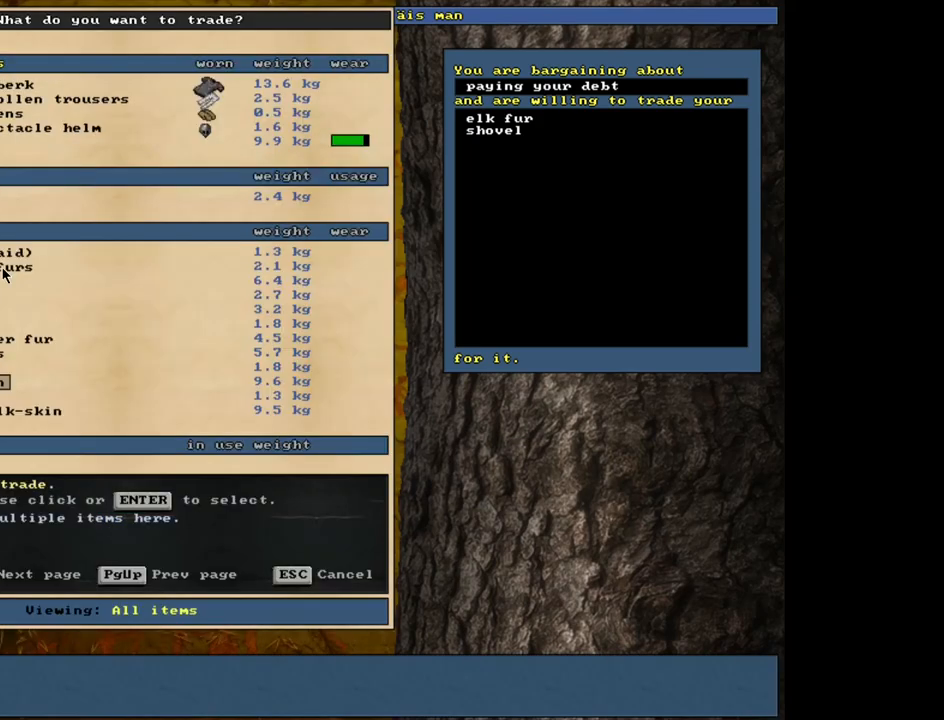
{"keys": ["up"], "mouse": [], "events": [[217, "up", "down"]]}
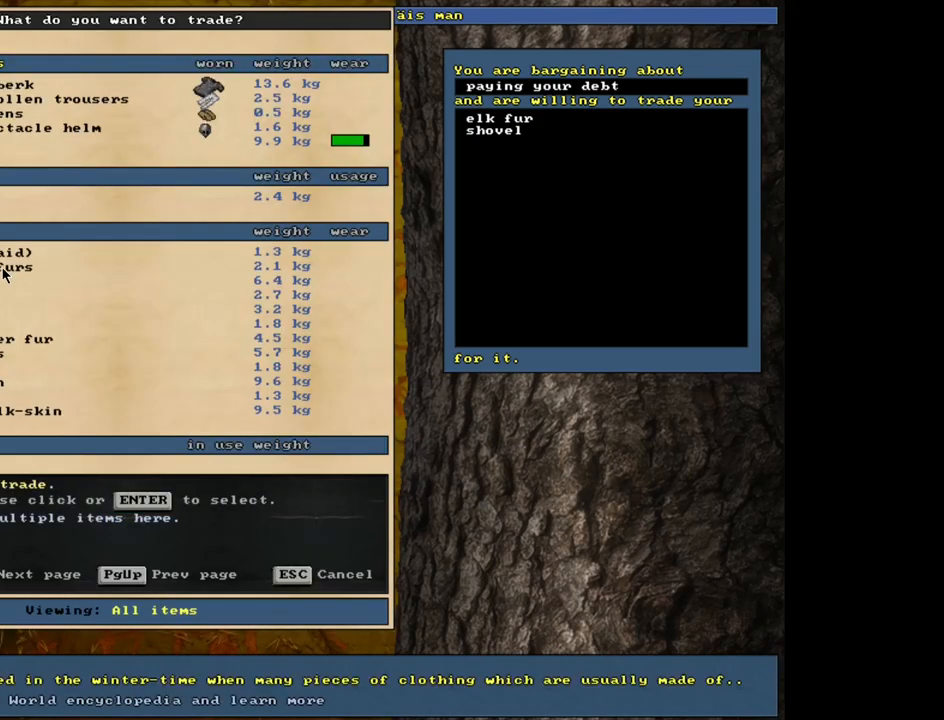
{"keys": ["up"], "mouse": [], "events": []}
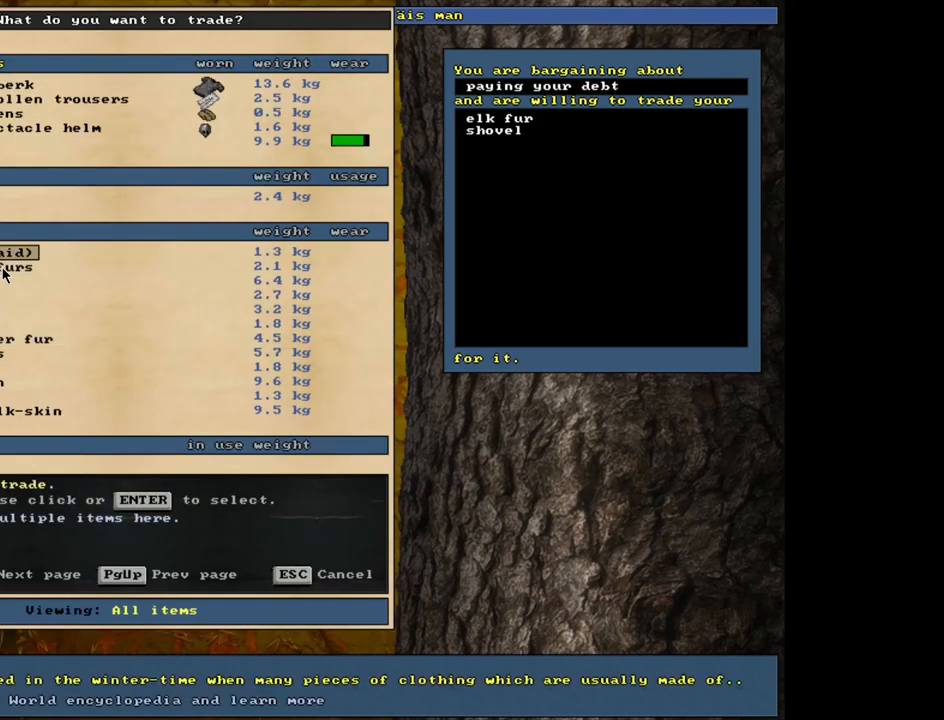
{"keys": ["up"], "mouse": [], "events": []}
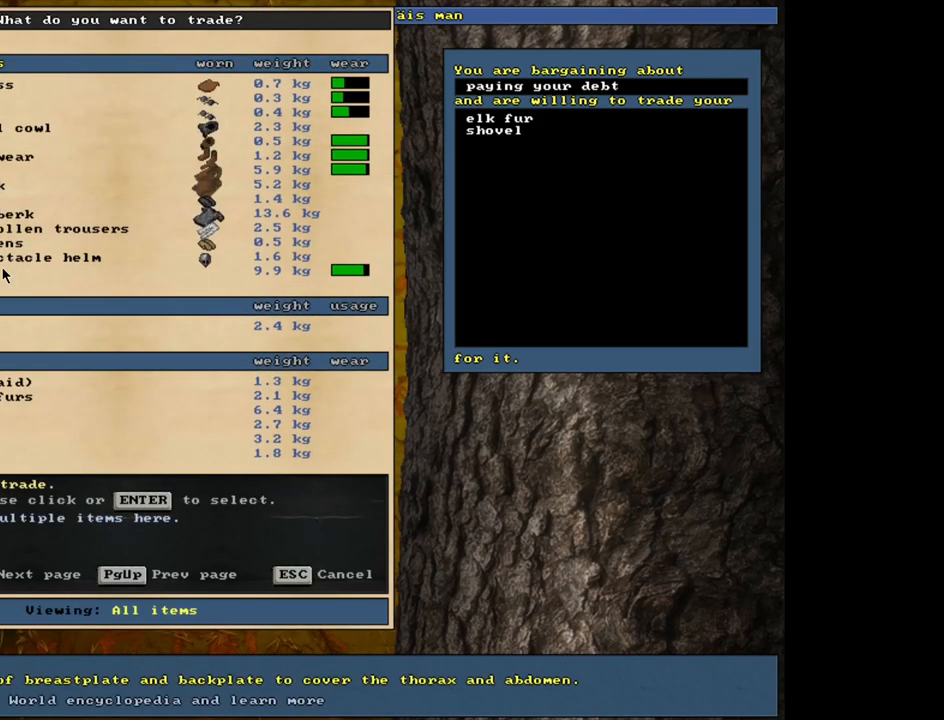
{"keys": ["down"], "mouse": [], "events": [[167, "up", "up"], [317, "down", "down"]]}
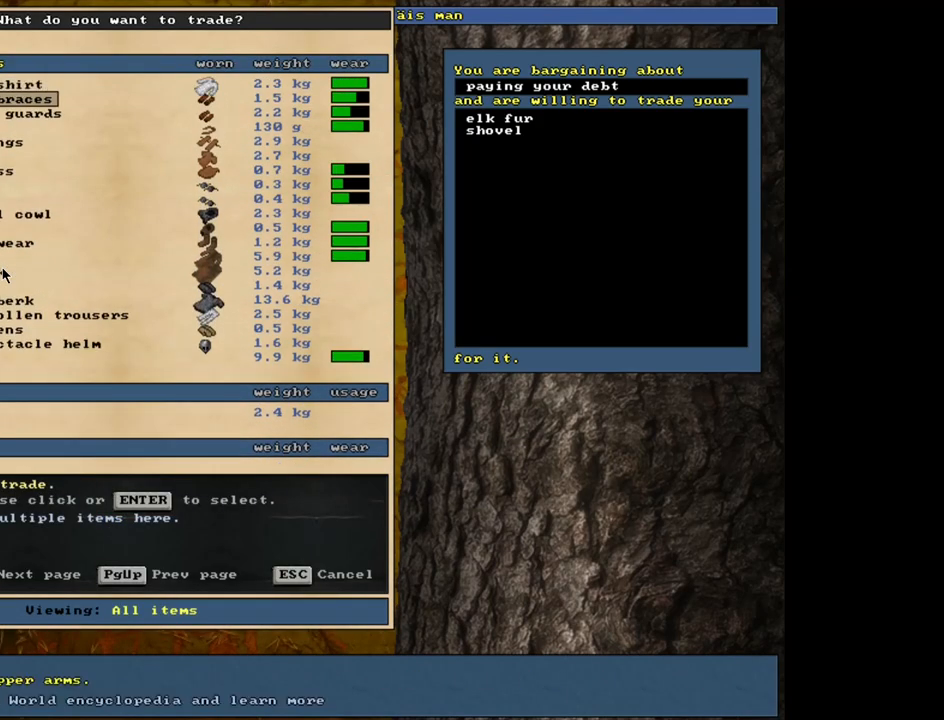
{"keys": ["down"], "mouse": [], "events": []}
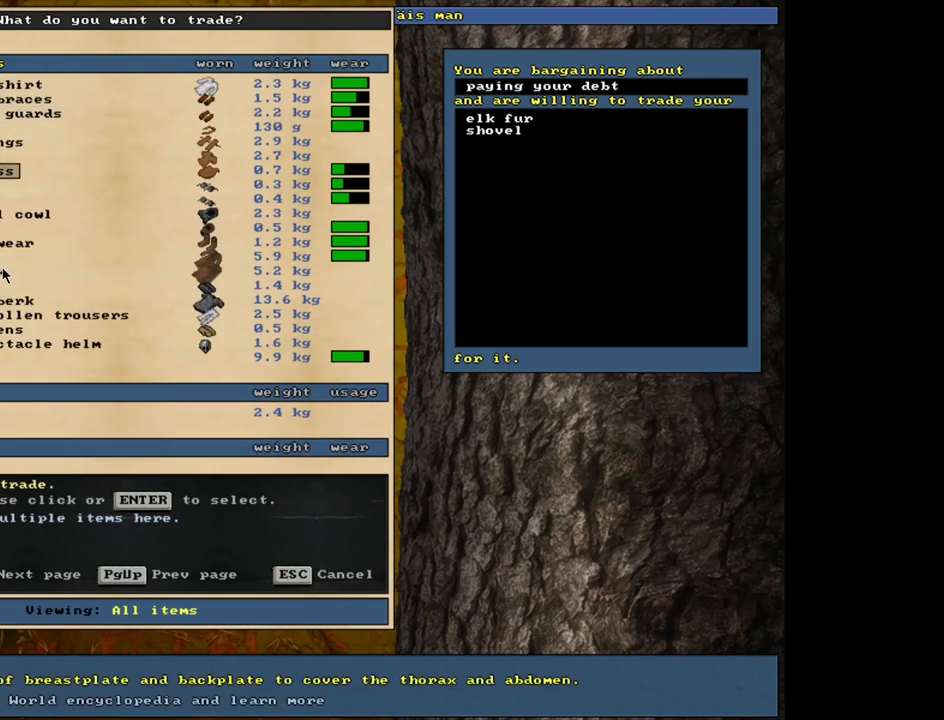
{"keys": [], "mouse": [], "events": [[367, "down", "up"]]}
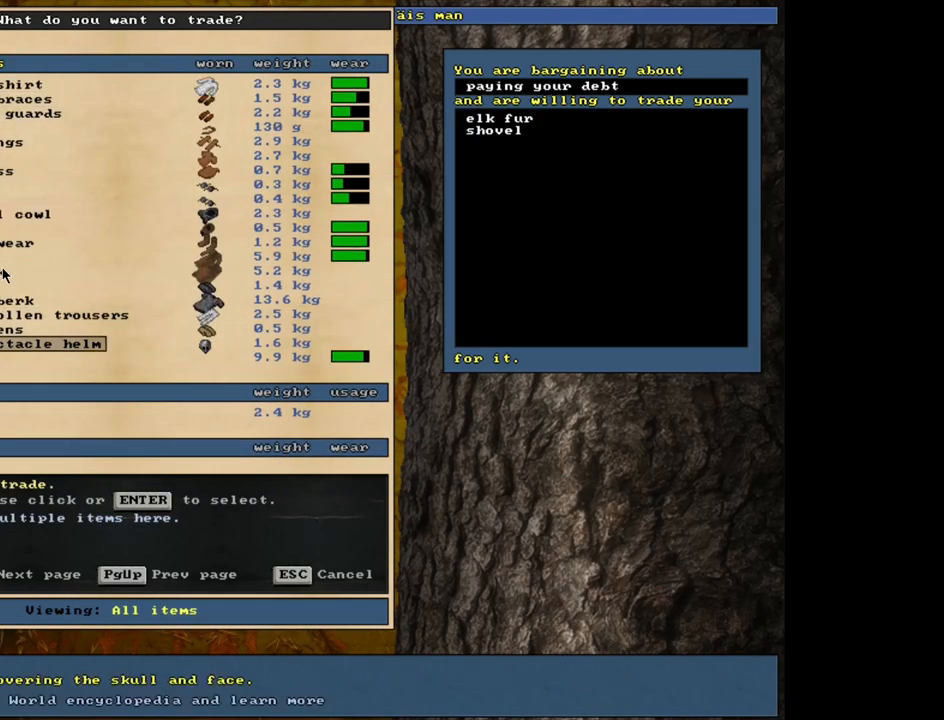
{"keys": ["space"], "mouse": []}
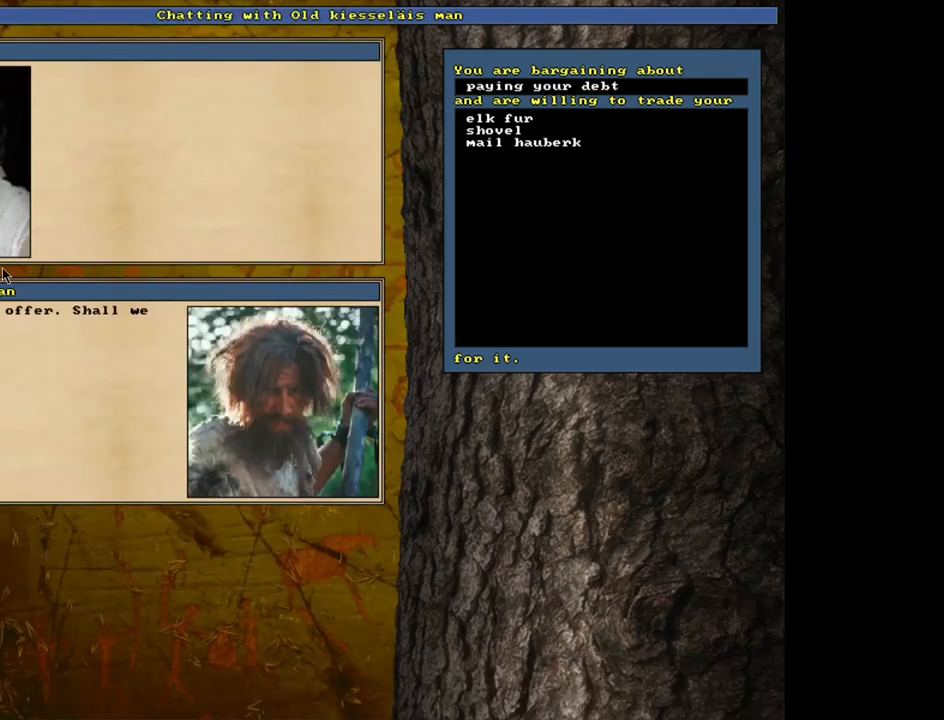
{"keys": [], "mouse": [], "events": [[50, "space", "up"]]}
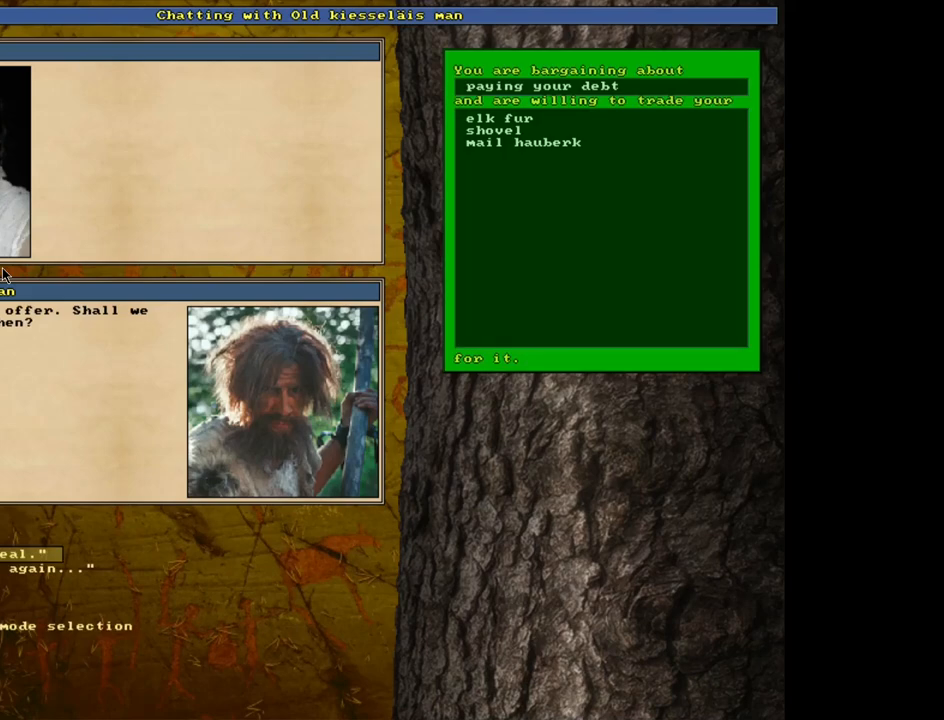
{"keys": ["2"], "mouse": [], "events": [[383, "2", "down"]]}
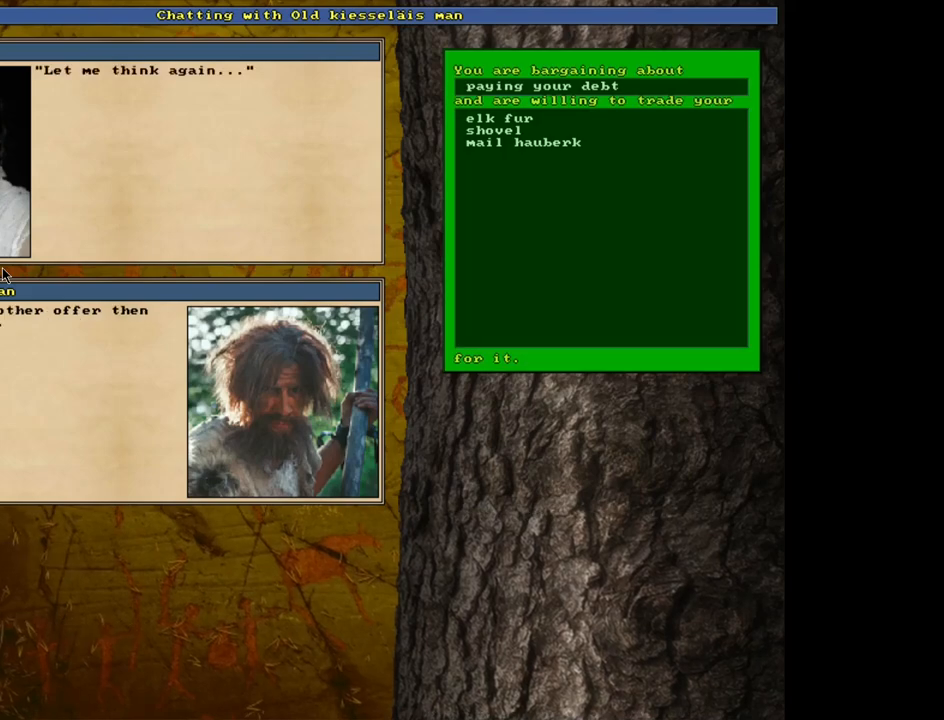
{"keys": [], "mouse": [], "events": [[33, "2", "up"]]}
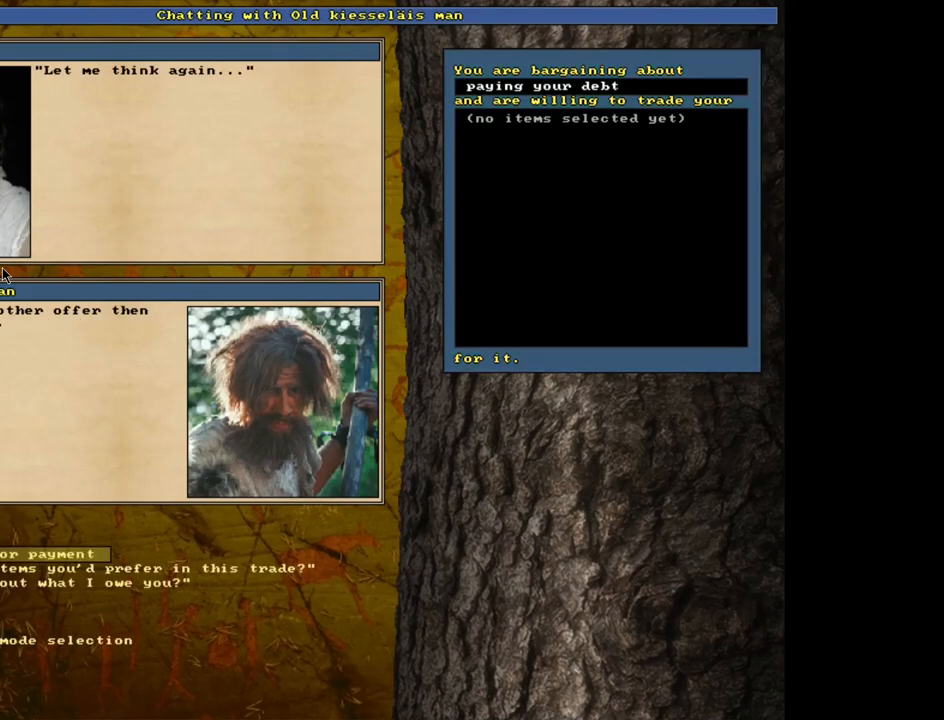
{"keys": [], "mouse": [], "events": [[133, "return", "down"], [183, "return", "up"]]}